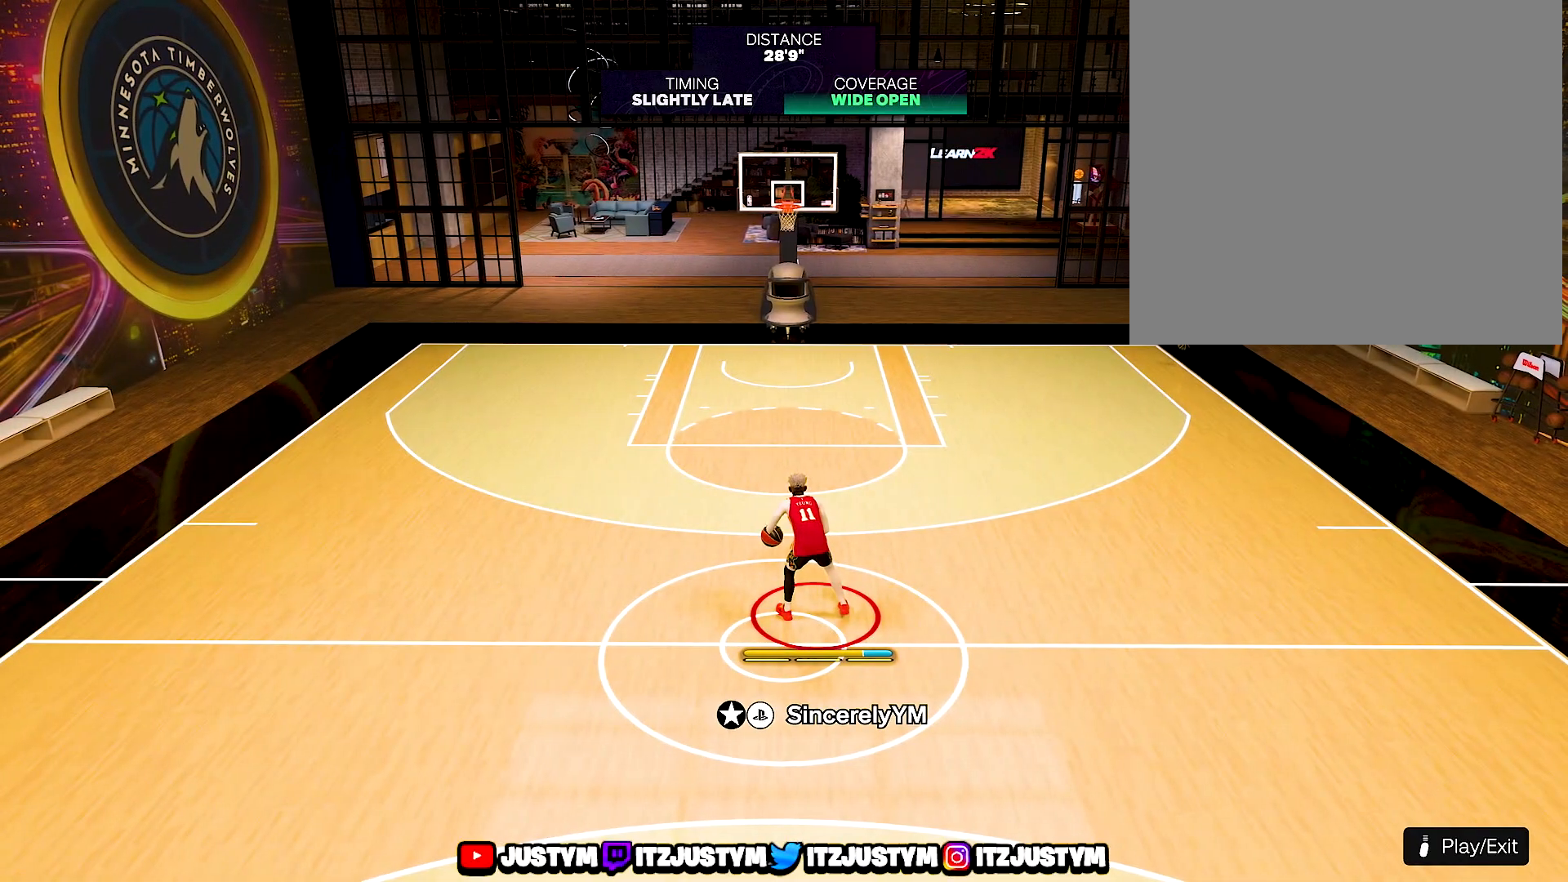
Gameplay with a controller (PlayStation layout); each line is a JSON object with the inputs held at the frame after it. "events" lists button and stick changes between this image and that frame as [ms after this image, input, new state], when the widget could be followed in between. Not read: L3 R3.
{"buttons": [], "left_stick": "center", "right_stick": "center", "events": []}
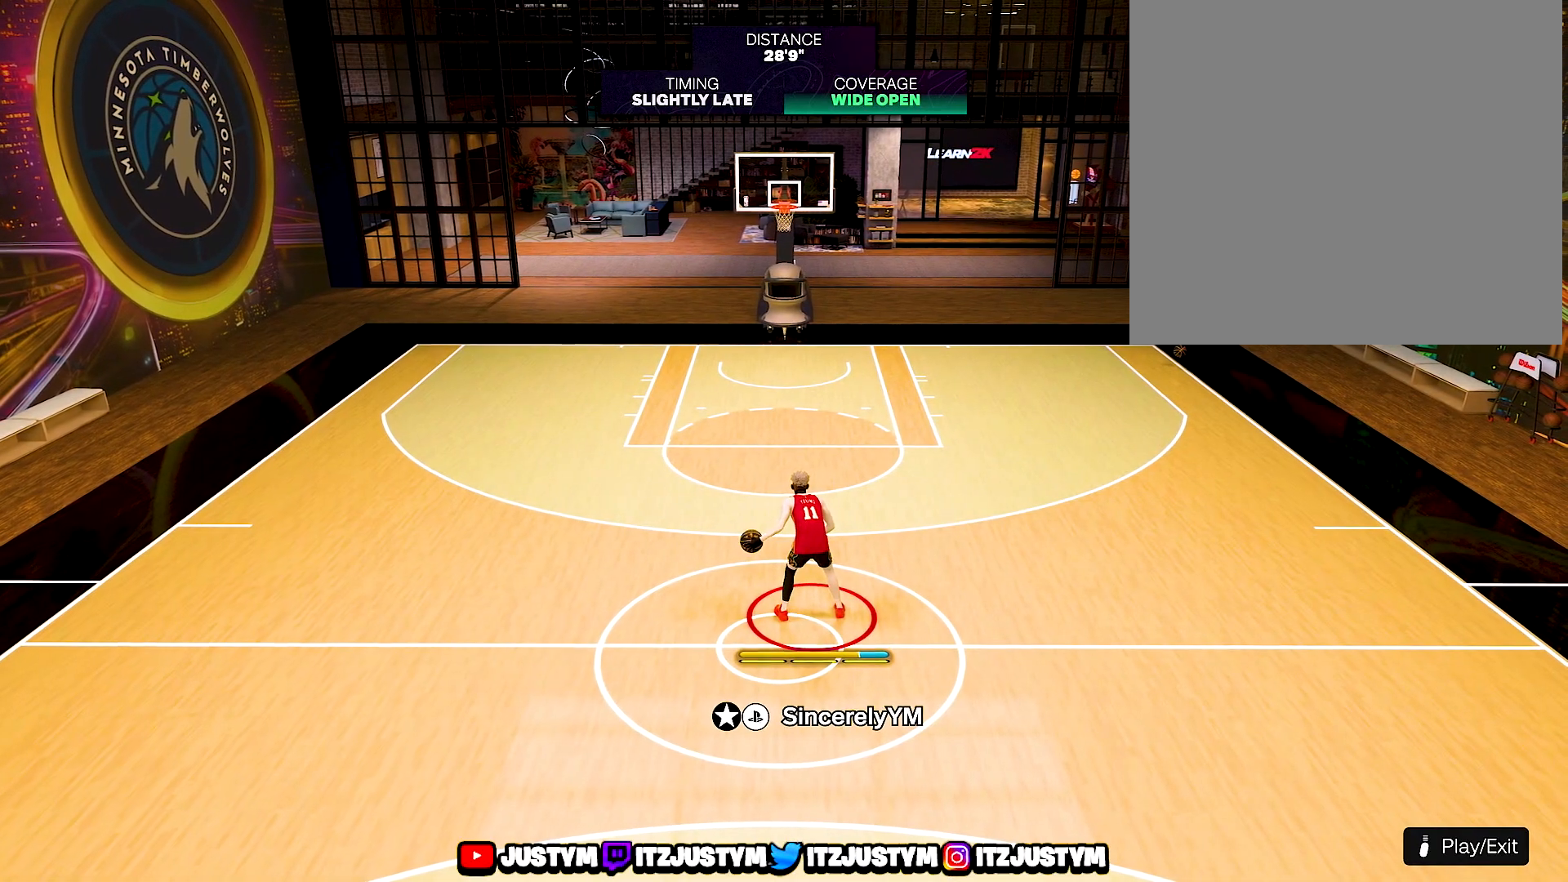
{"buttons": [], "left_stick": "center", "right_stick": "center", "events": []}
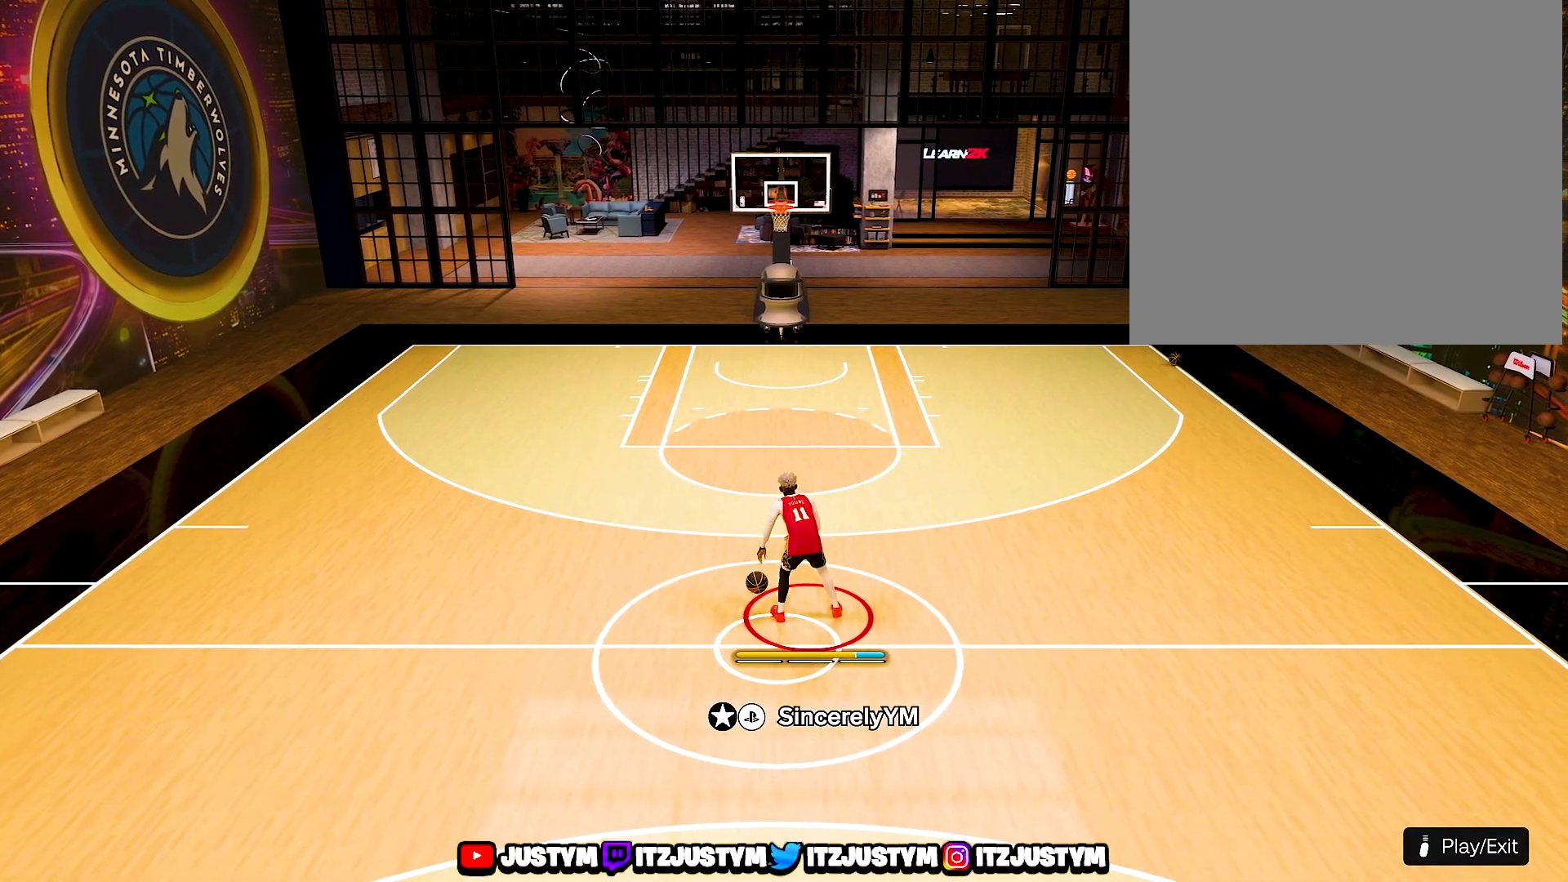
{"buttons": [], "left_stick": "center", "right_stick": "center", "events": []}
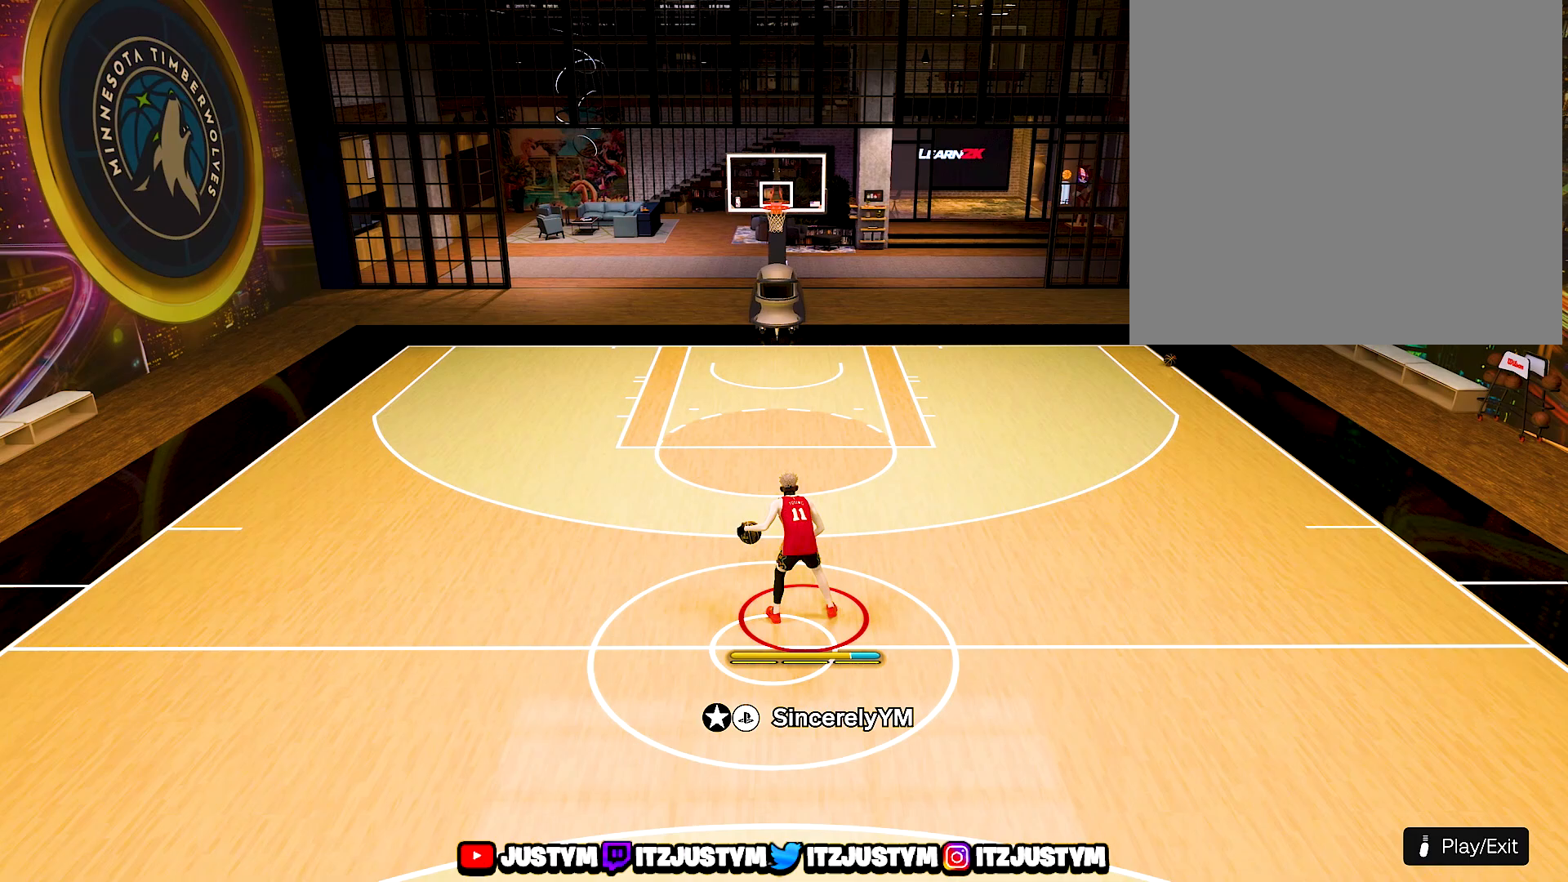
{"buttons": [], "left_stick": "center", "right_stick": "center", "events": []}
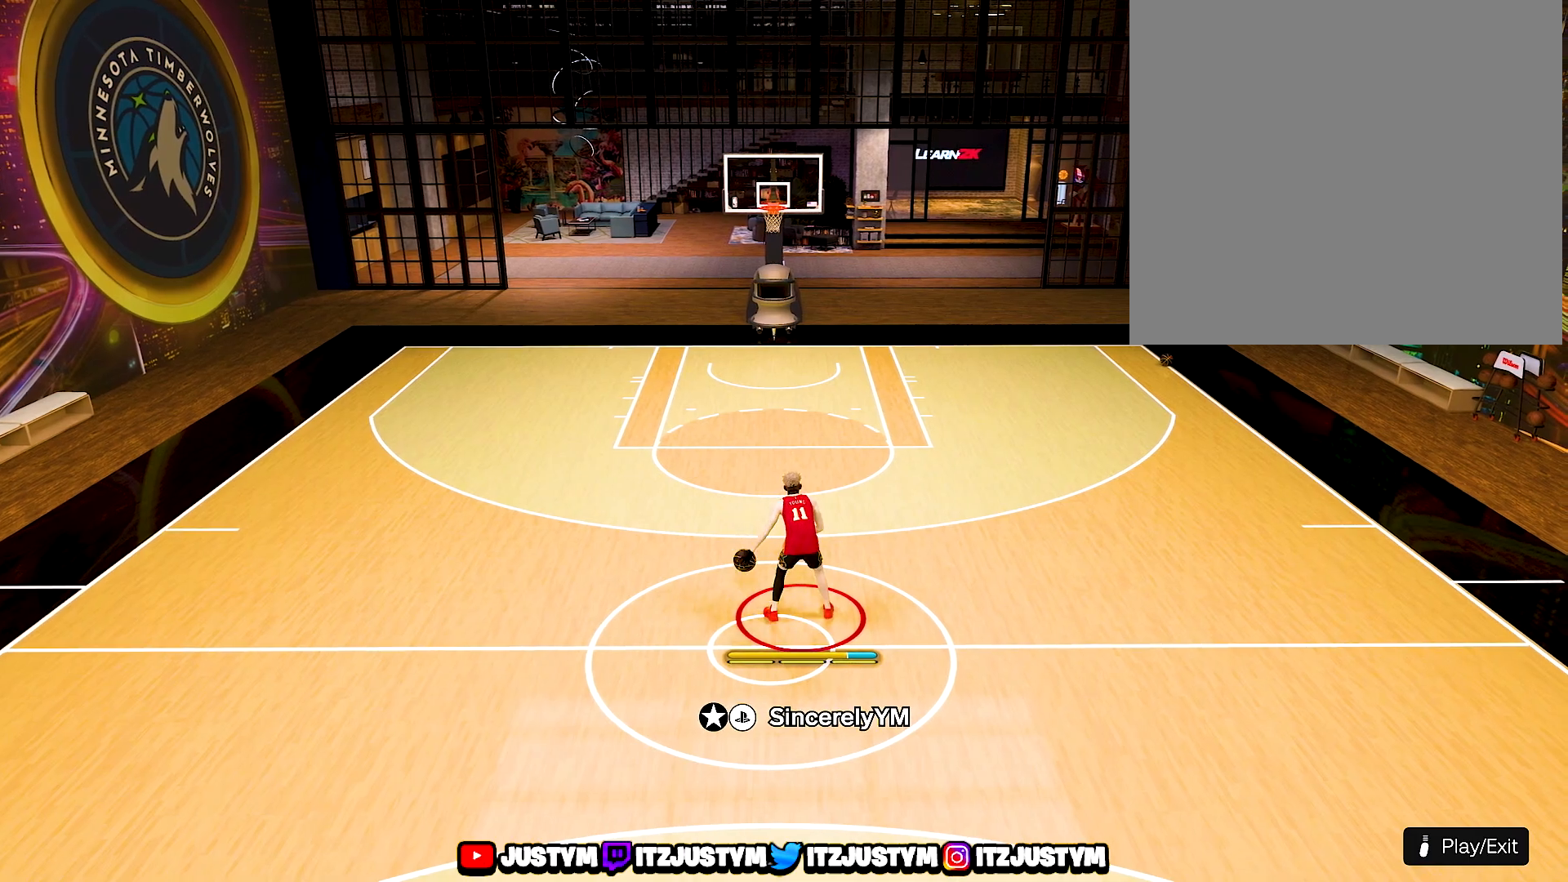
{"buttons": [], "left_stick": "center", "right_stick": "center", "events": []}
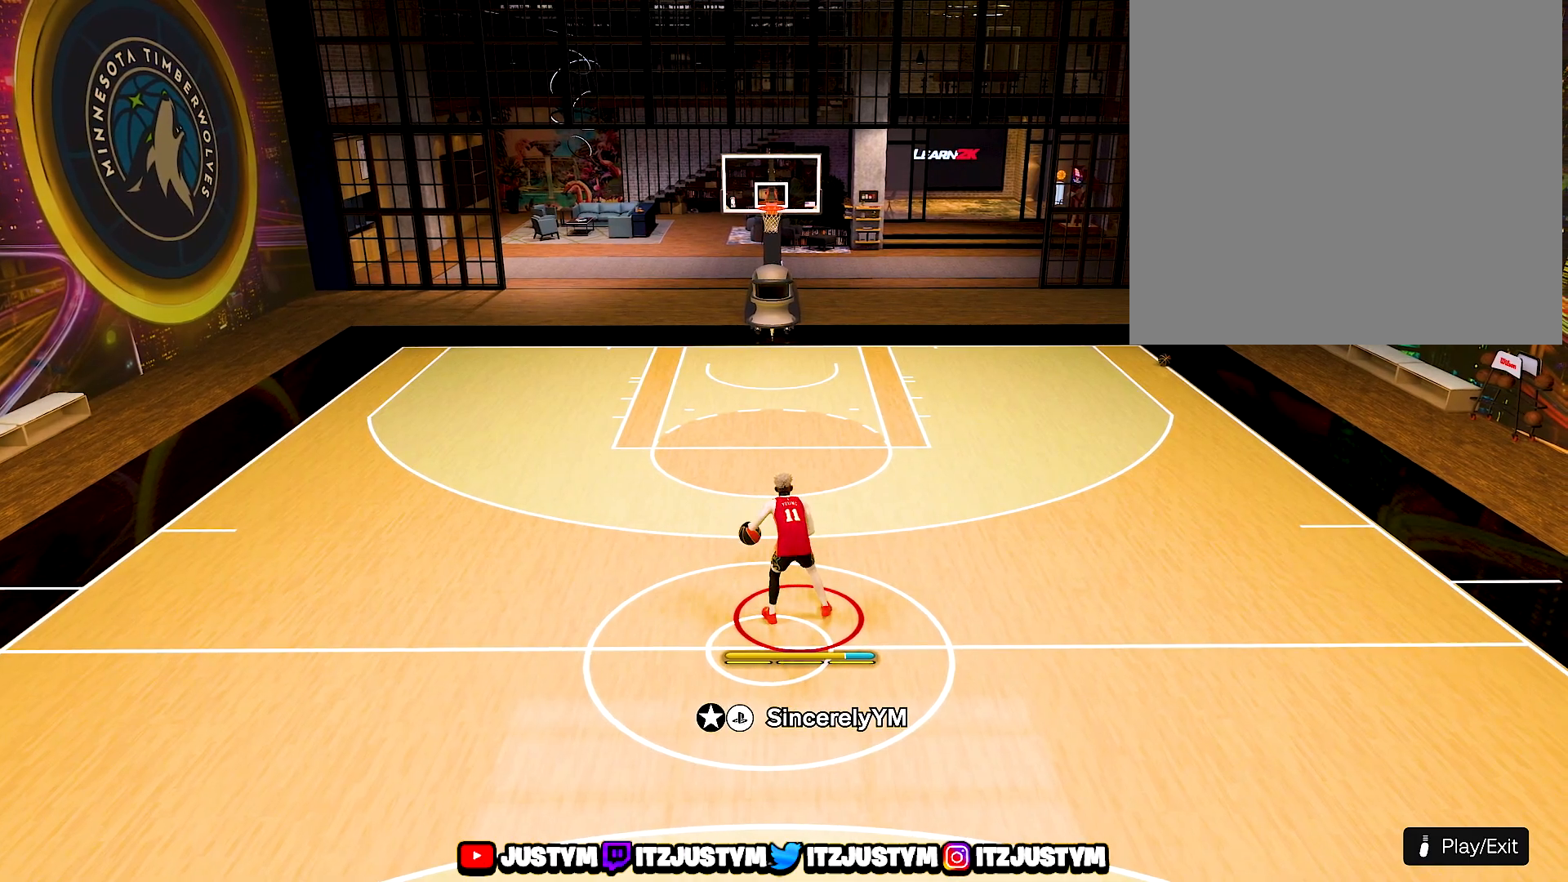
{"buttons": ["R2"], "left_stick": "center", "right_stick": "down-left", "events": [[83, "R2", "down"], [83, "right_stick", "right"], [250, "right_stick", "center"], [500, "right_stick", "down-left"]]}
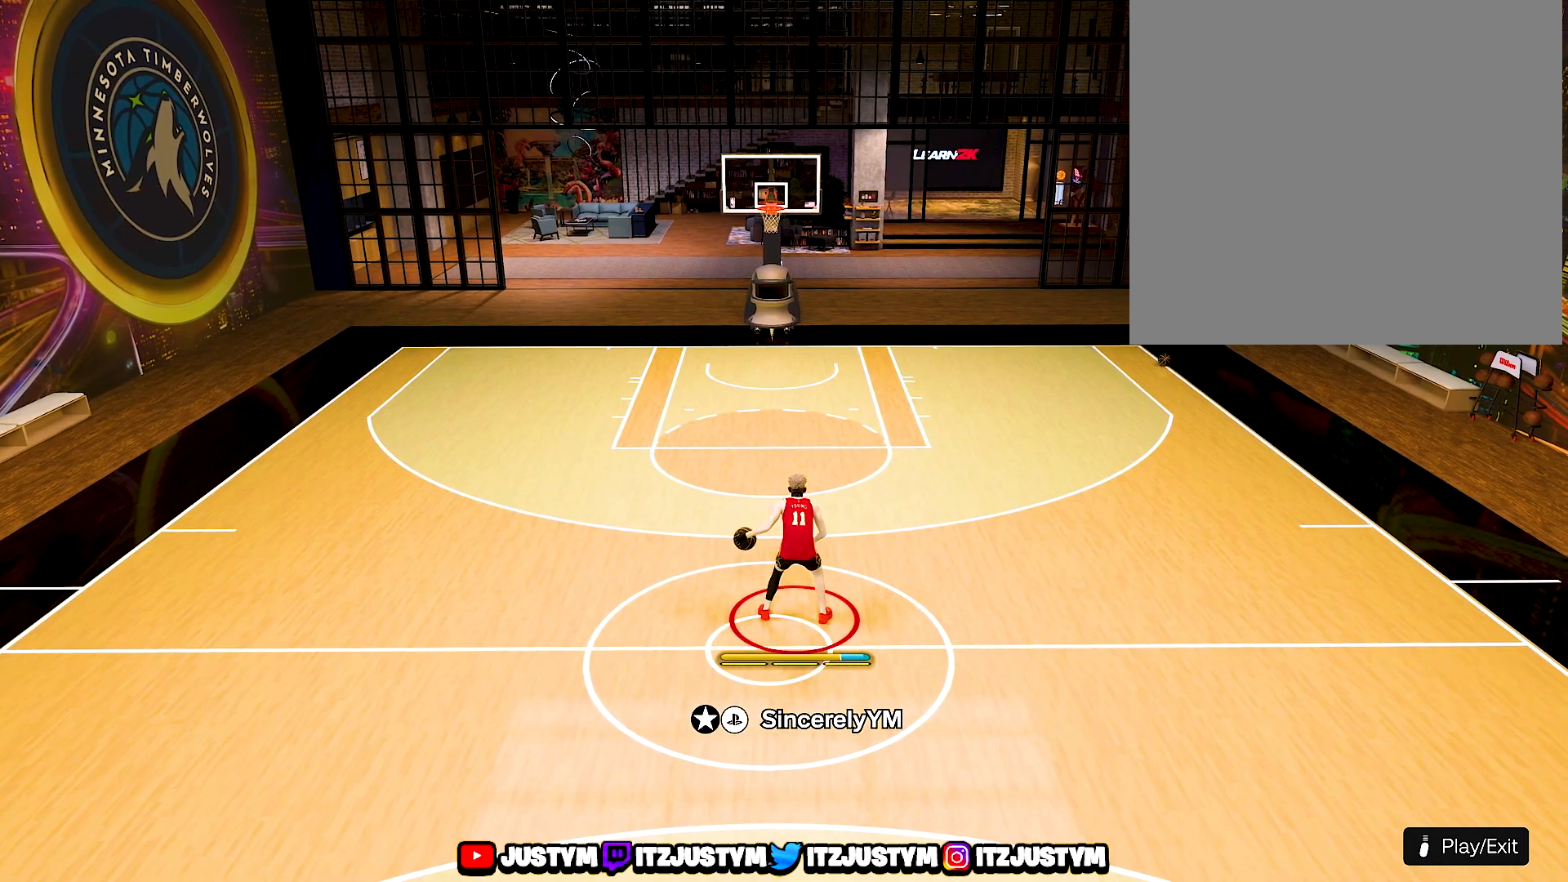
{"buttons": ["R2"], "left_stick": "center", "right_stick": "center", "events": [[167, "right_stick", "center"], [317, "right_stick", "down-left"], [433, "right_stick", "center"]]}
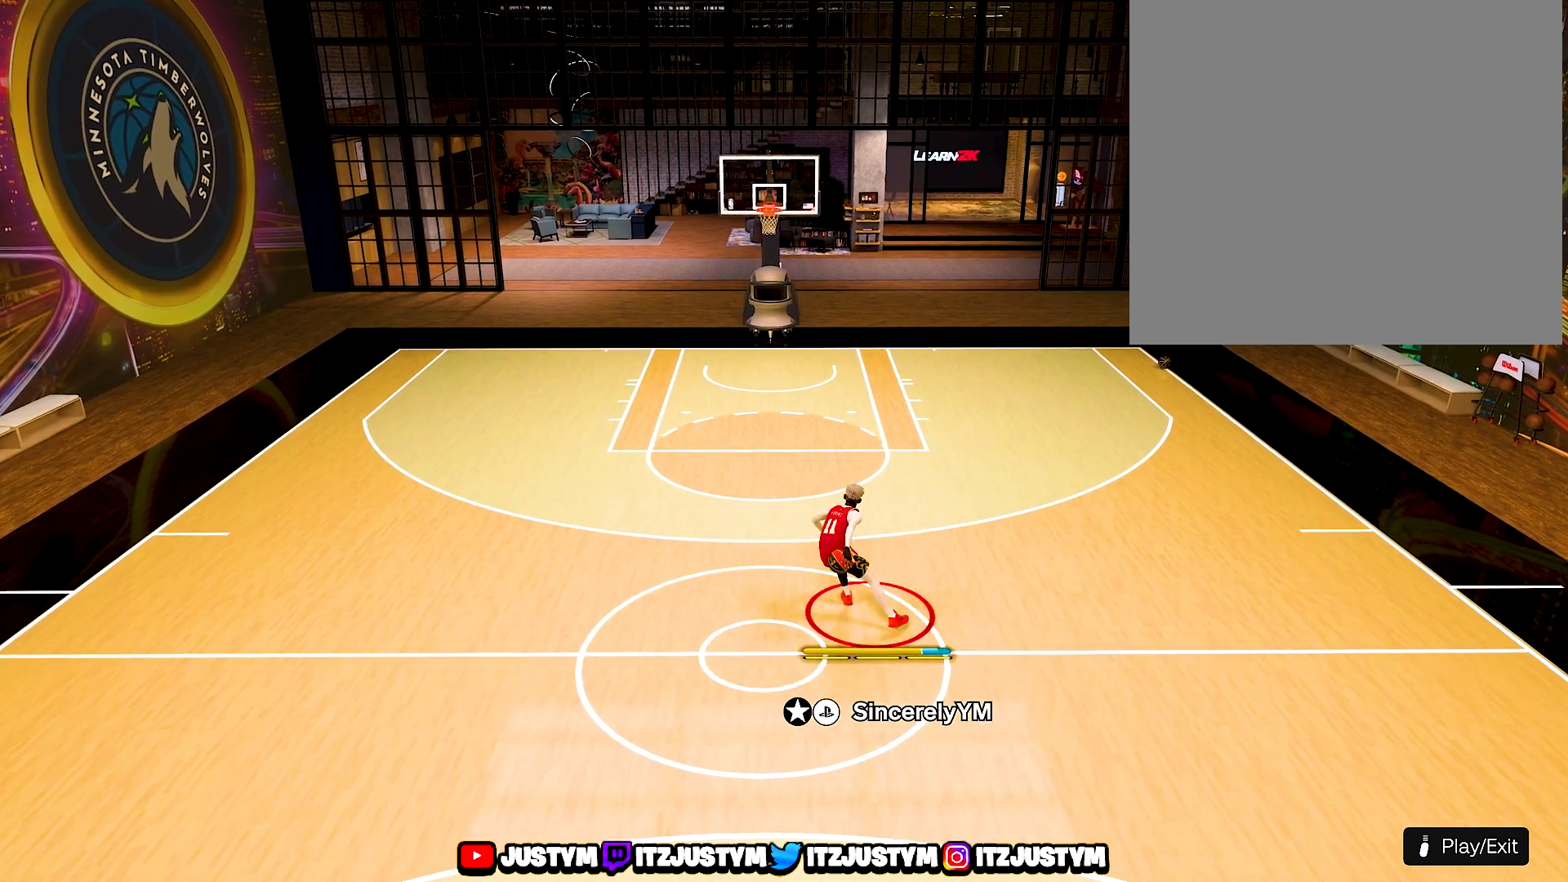
{"buttons": ["R2"], "left_stick": "center", "right_stick": "center", "events": [[117, "right_stick", "down-right"], [283, "right_stick", "center"]]}
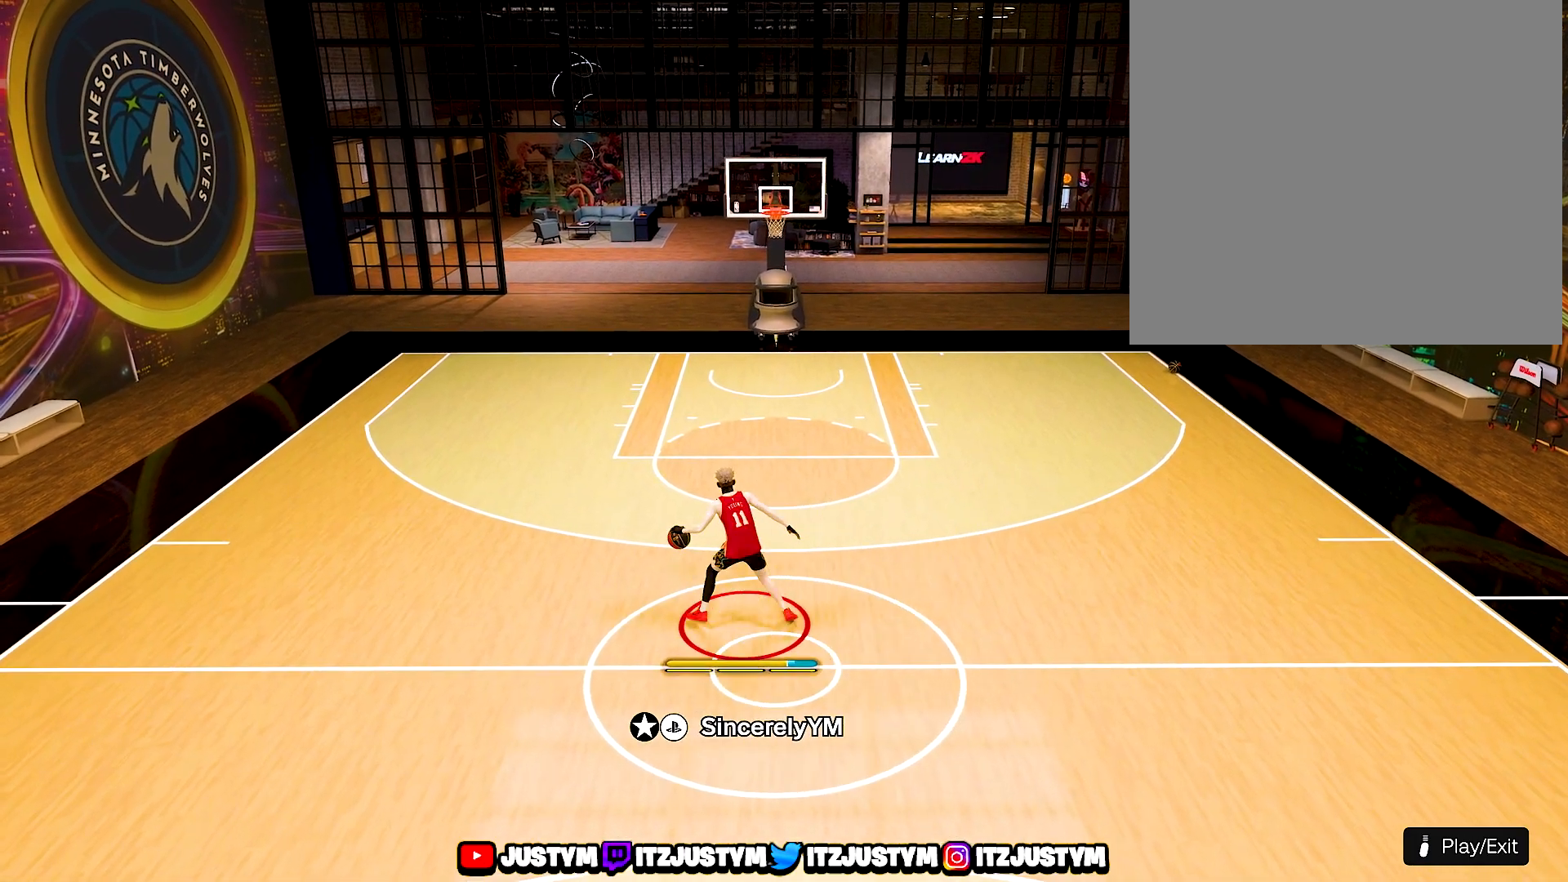
{"buttons": [], "left_stick": "center", "right_stick": "center", "events": [[200, "right_stick", "left"], [300, "right_stick", "center"], [317, "R2", "up"]]}
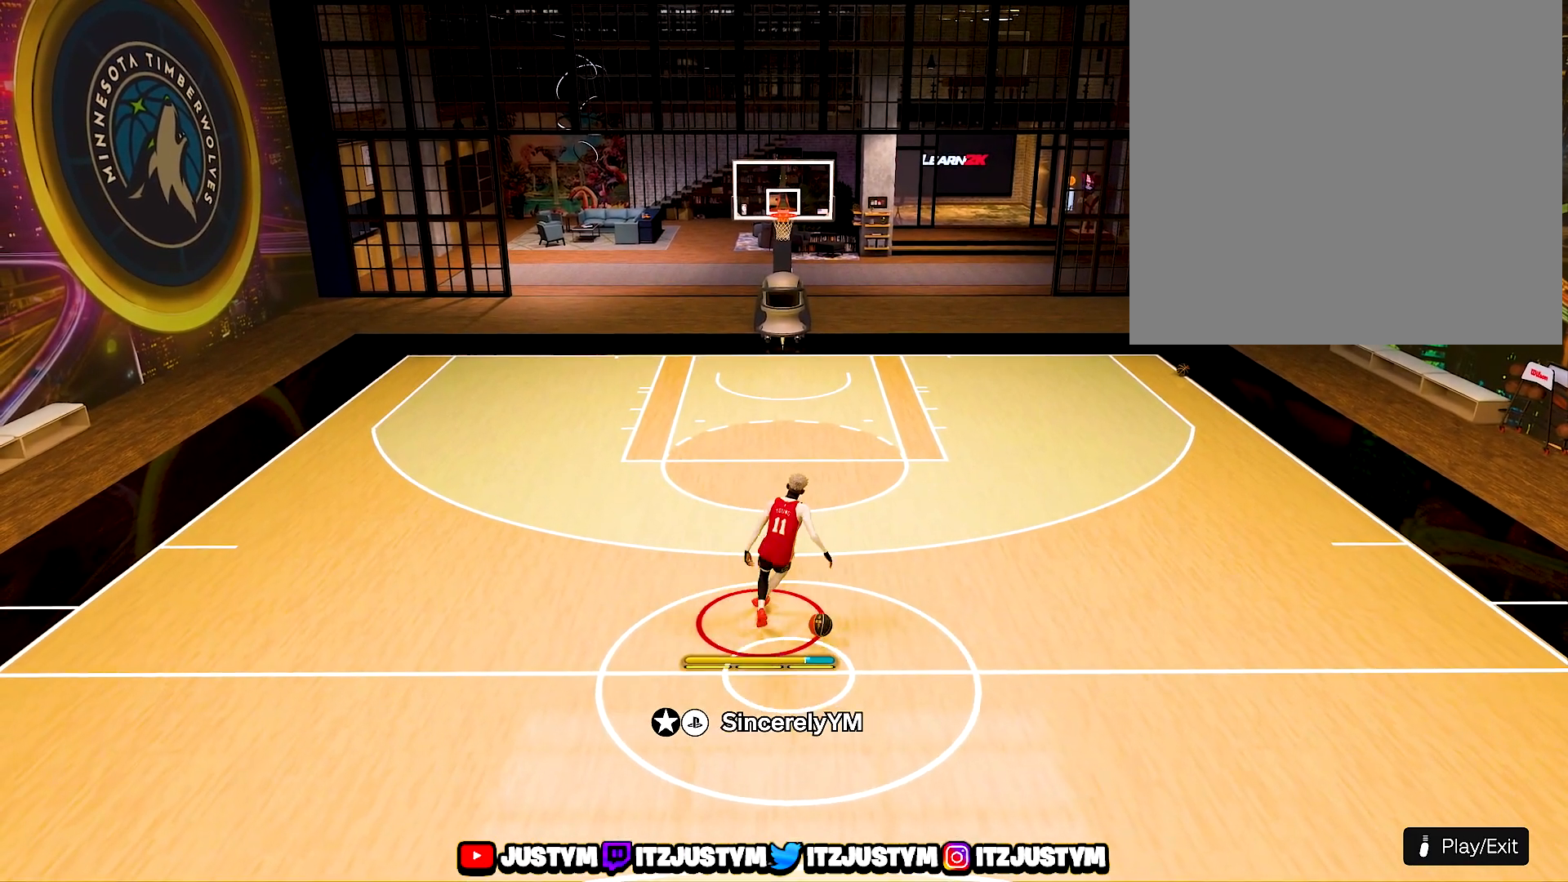
{"buttons": ["R2"], "left_stick": "center", "right_stick": "down-left", "events": [[33, "R2", "down"], [50, "right_stick", "right"], [200, "right_stick", "center"], [467, "right_stick", "down-left"]]}
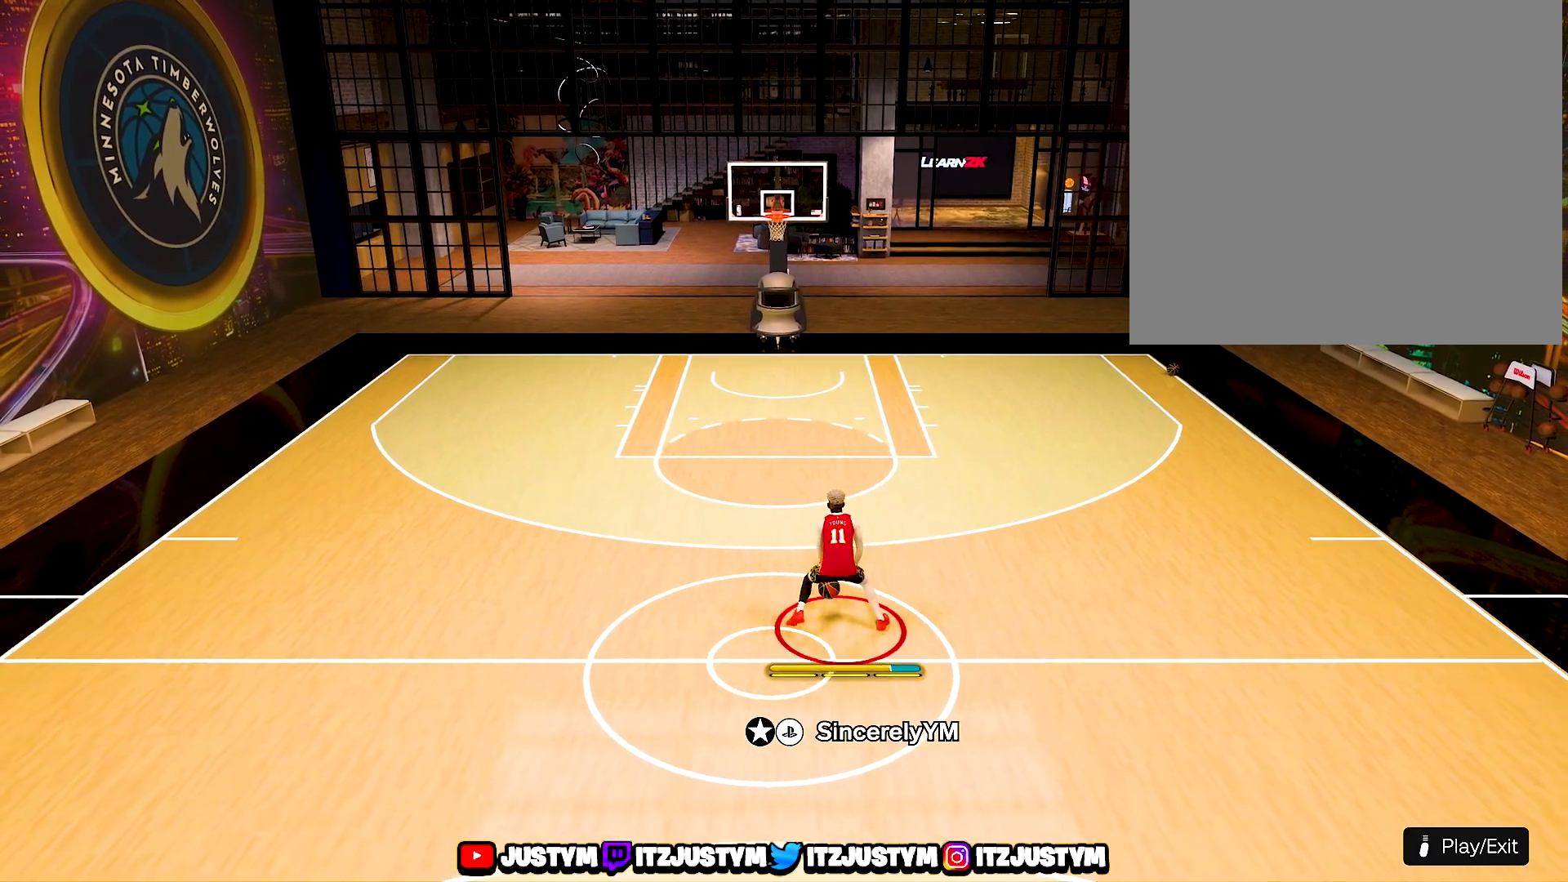
{"buttons": ["R2"], "left_stick": "center", "right_stick": "center", "events": [[117, "right_stick", "center"], [300, "right_stick", "down-left"], [417, "right_stick", "center"]]}
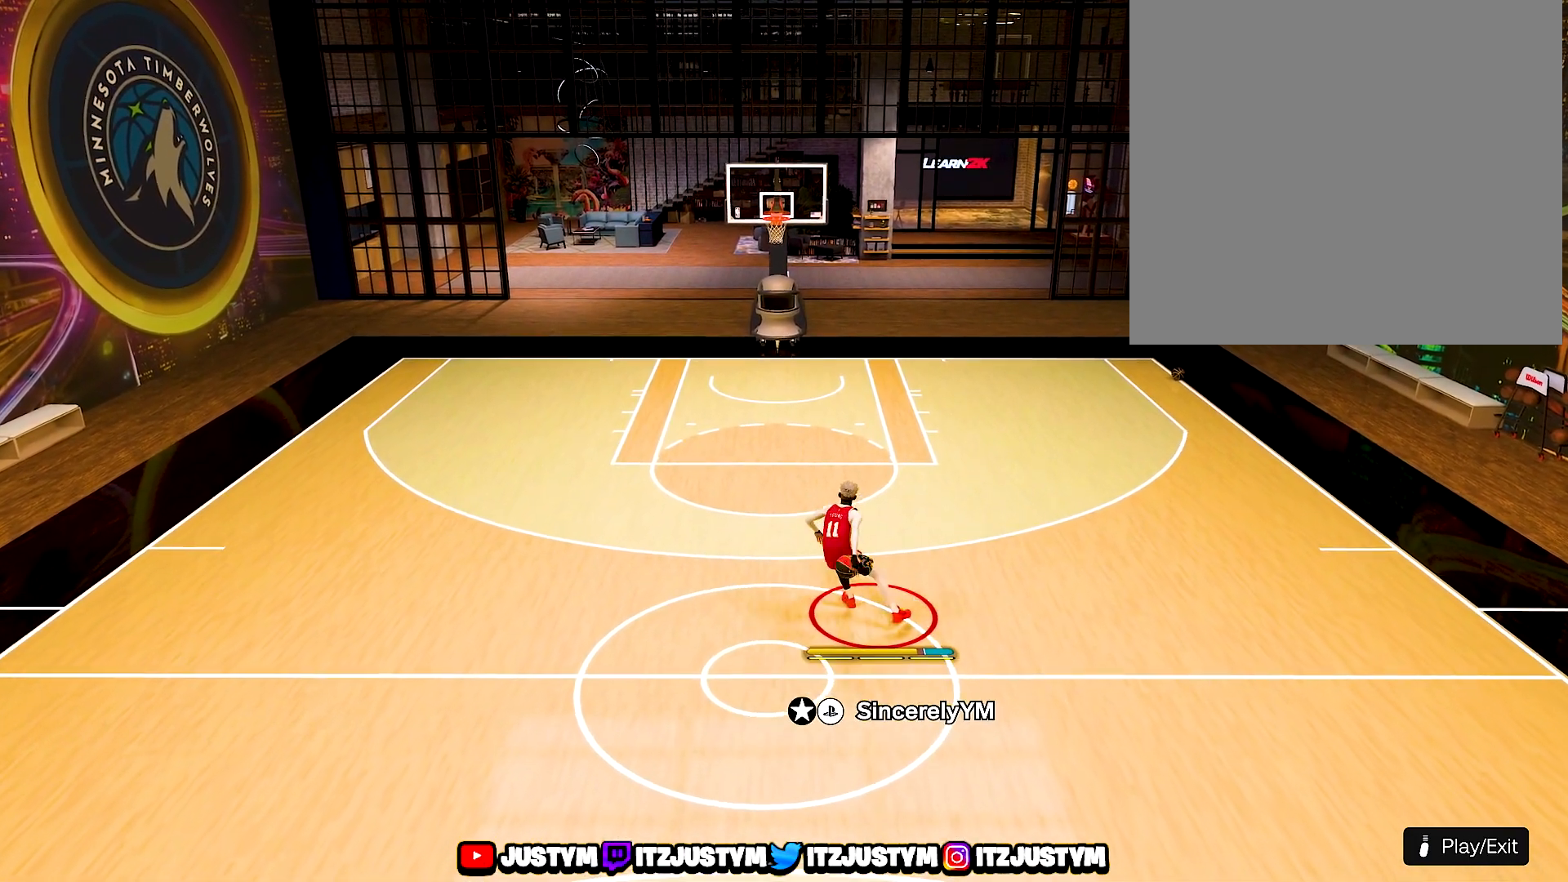
{"buttons": ["R2"], "left_stick": "center", "right_stick": "center", "events": [[100, "right_stick", "down-right"], [250, "right_stick", "center"]]}
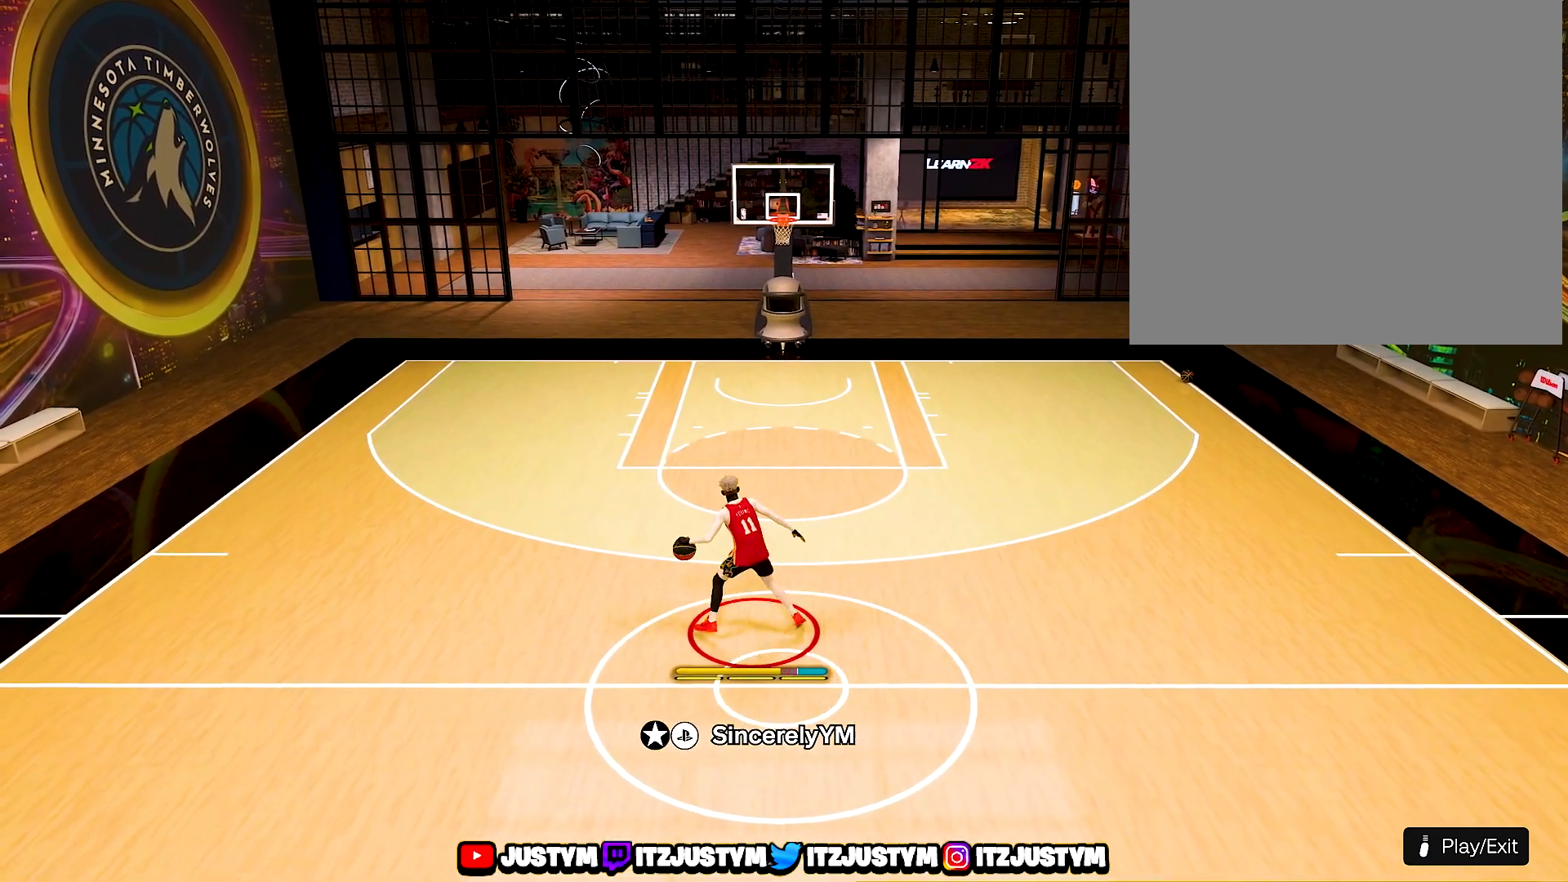
{"buttons": [], "left_stick": "center", "right_stick": "center", "events": [[250, "R2", "up"]]}
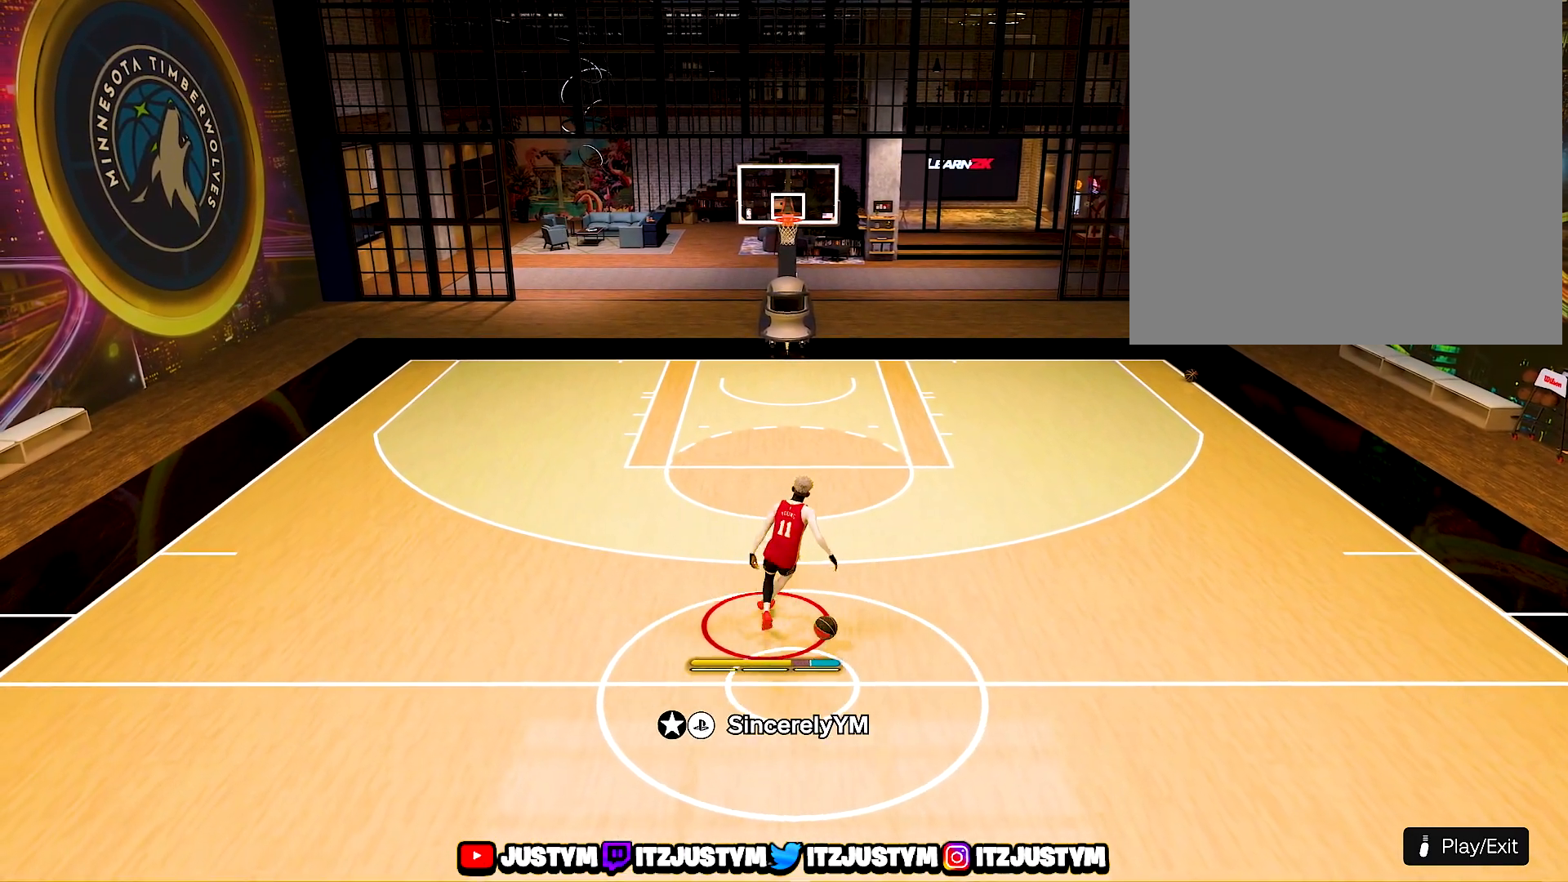
{"buttons": [], "left_stick": "left", "right_stick": "center", "events": [[300, "left_stick", "left"]]}
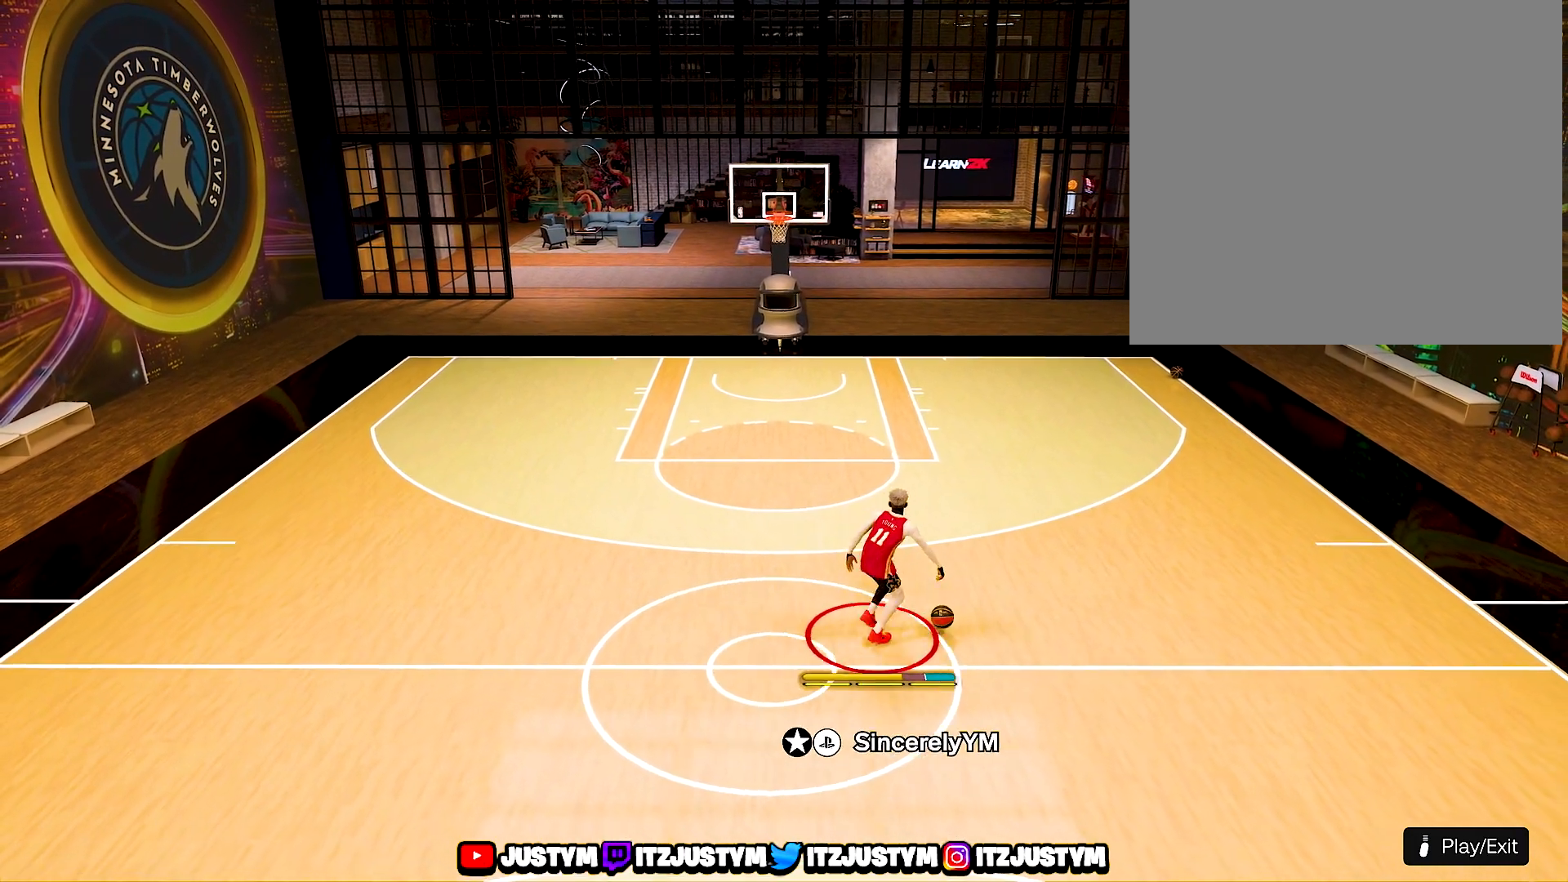
{"buttons": [], "left_stick": "left", "right_stick": "center", "events": []}
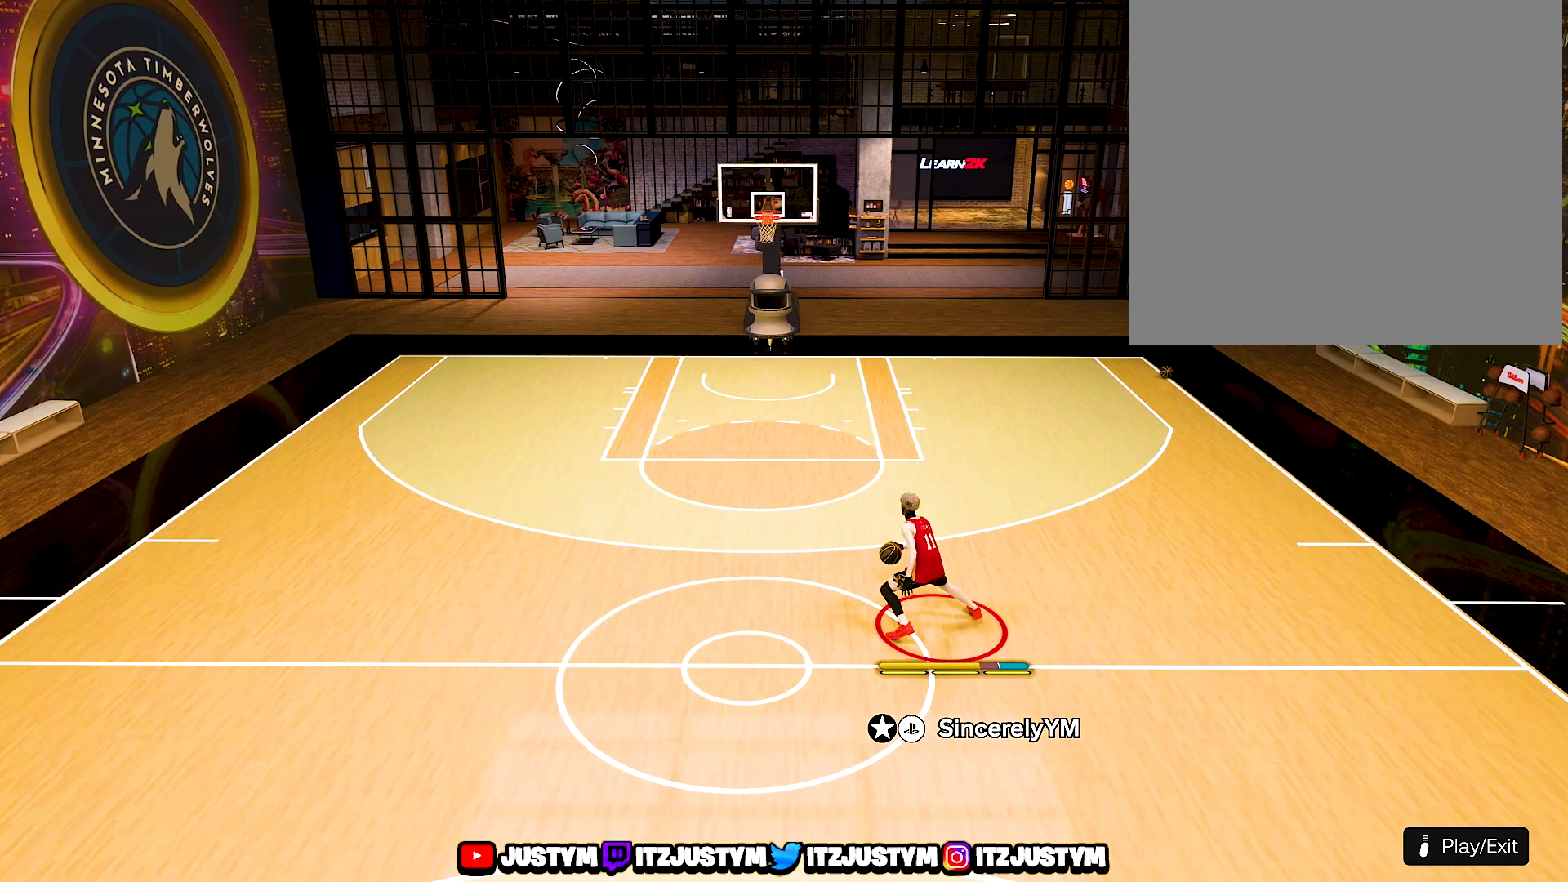
{"buttons": [], "left_stick": "center", "right_stick": "center", "events": [[67, "left_stick", "center"]]}
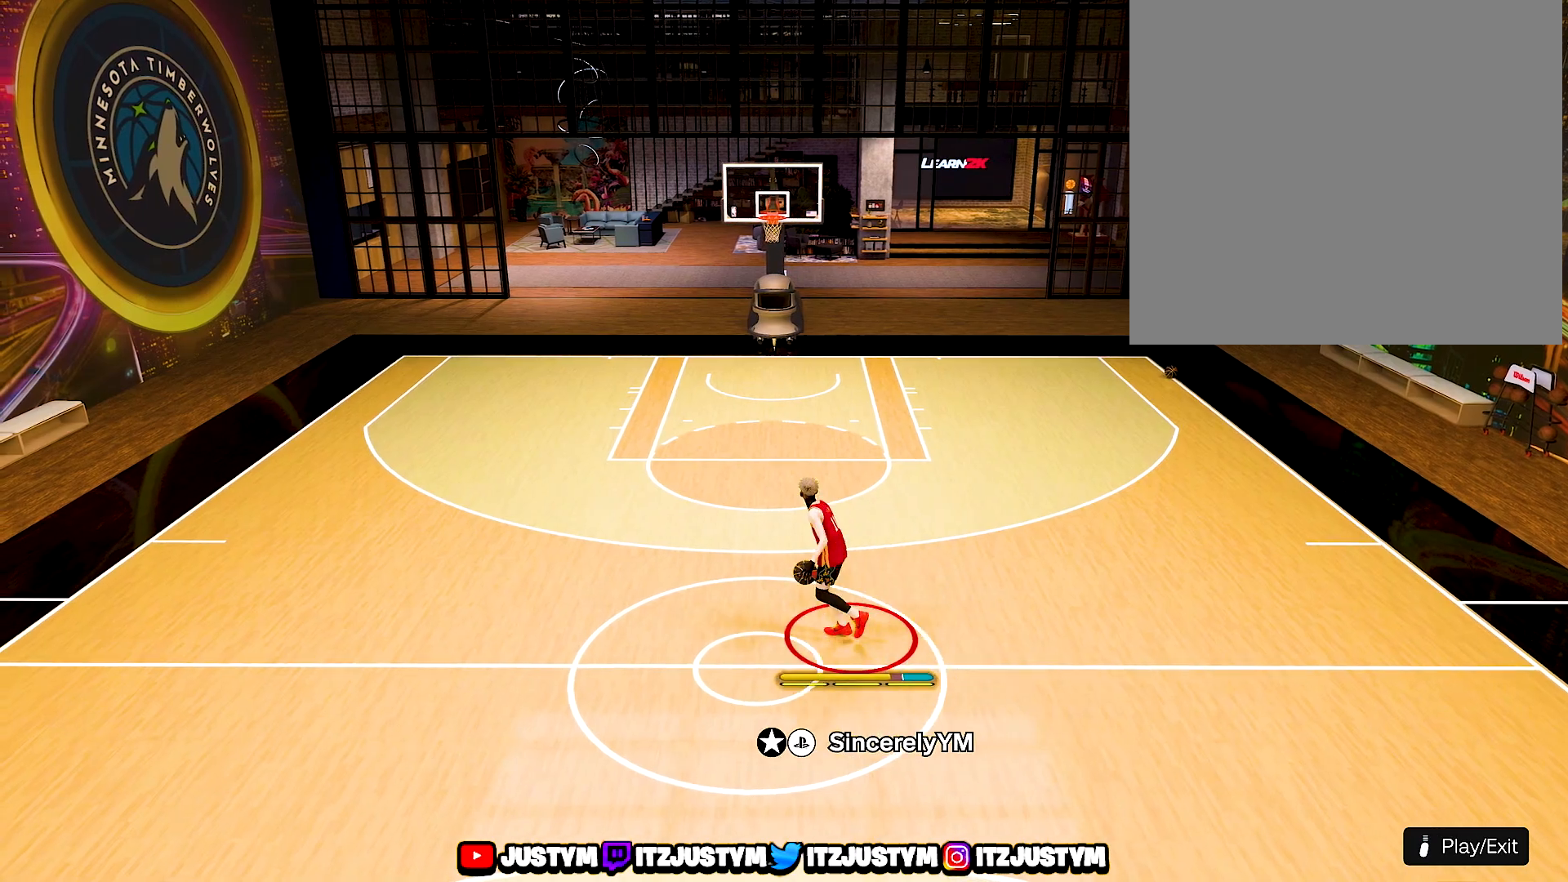
{"buttons": [], "left_stick": "center", "right_stick": "center", "events": []}
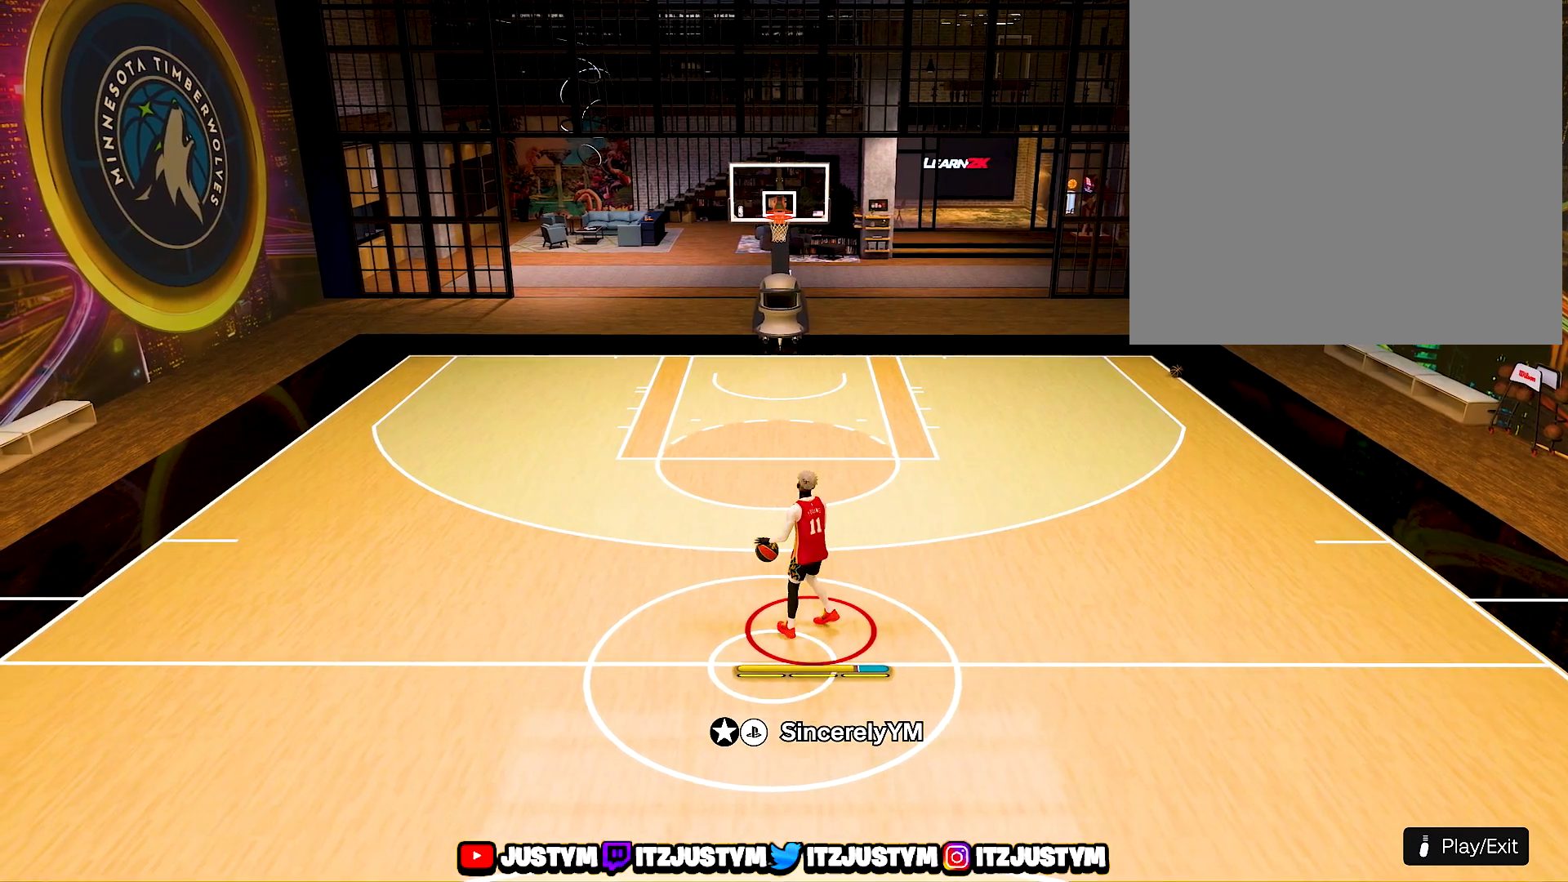
{"buttons": [], "left_stick": "center", "right_stick": "center", "events": []}
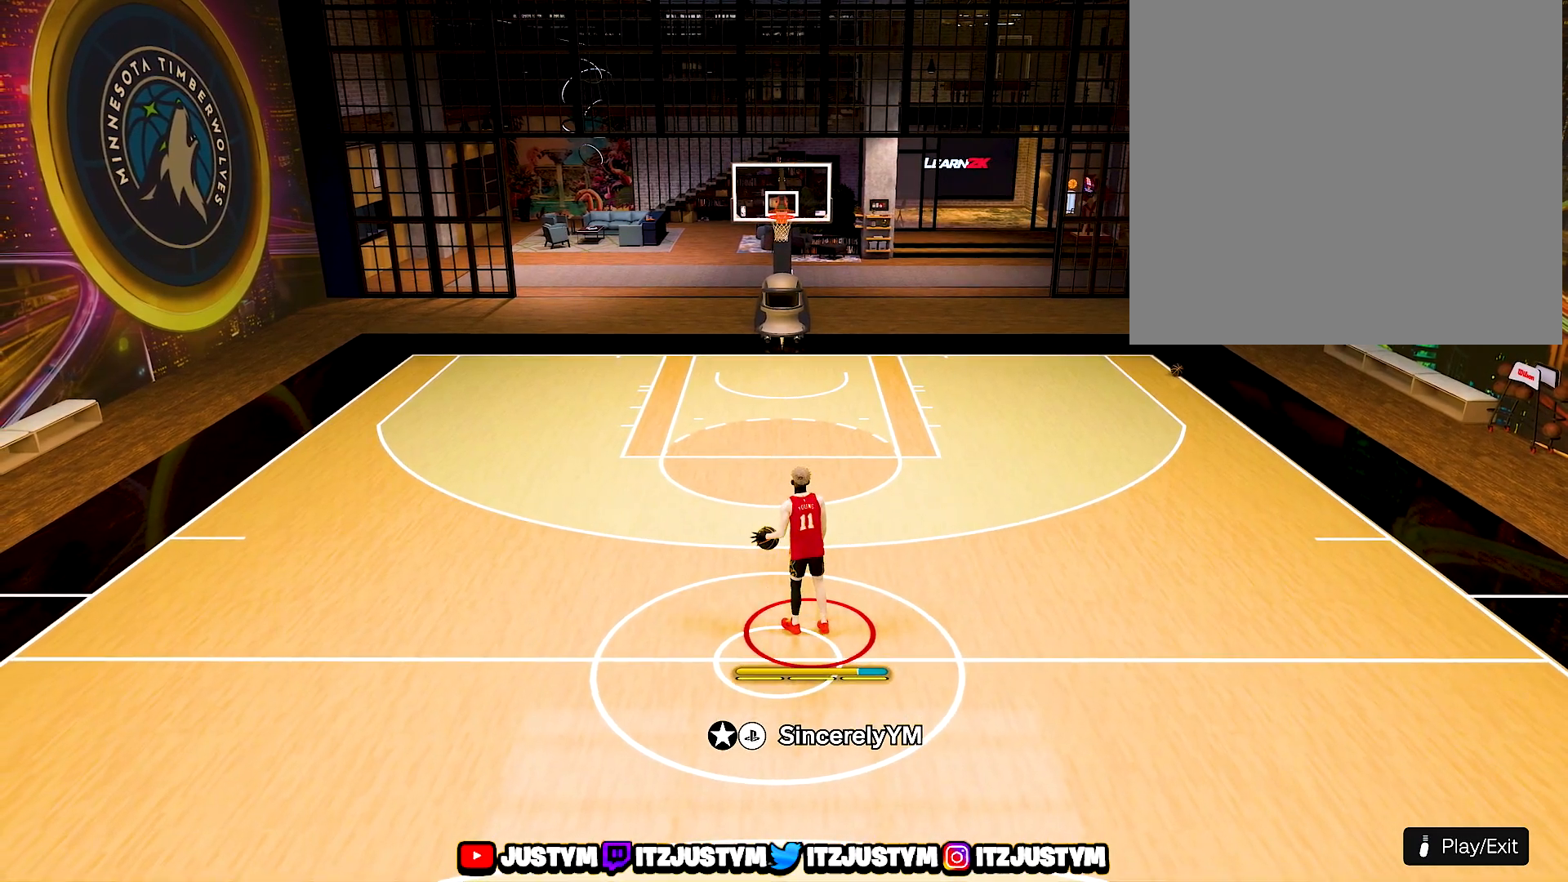
{"buttons": ["R2"], "left_stick": "center", "right_stick": "right", "events": [[417, "R2", "down"], [450, "right_stick", "right"]]}
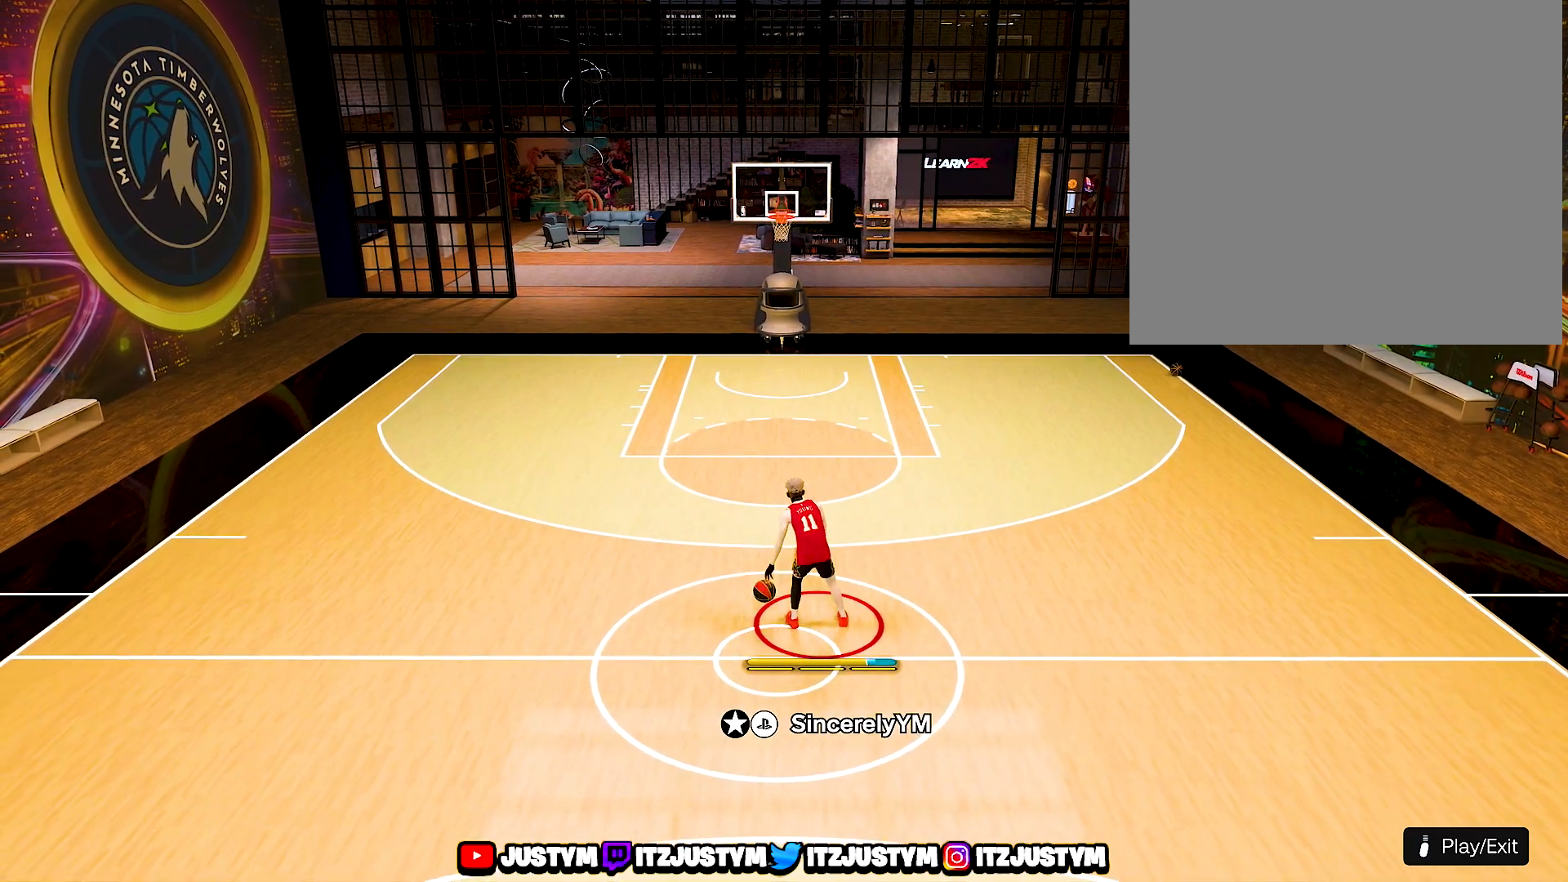
{"buttons": [], "left_stick": "center", "right_stick": "center", "events": [[50, "right_stick", "center"], [283, "right_stick", "left"], [350, "R2", "up"], [350, "right_stick", "center"]]}
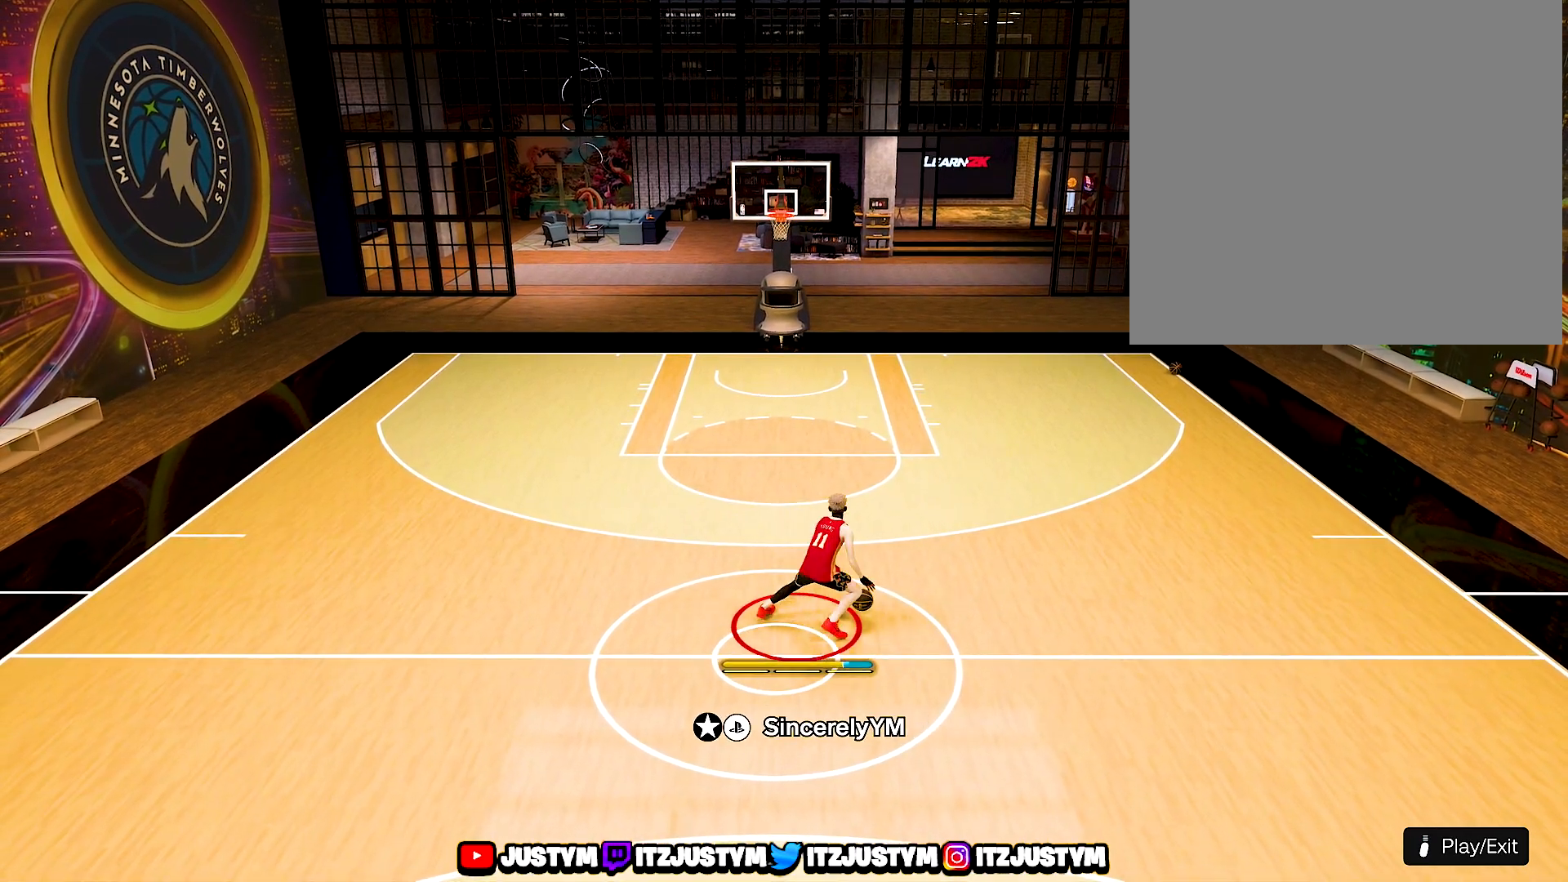
{"buttons": [], "left_stick": "center", "right_stick": "center", "events": [[17, "R2", "down"], [33, "right_stick", "right"], [150, "right_stick", "center"], [333, "right_stick", "left"], [417, "R2", "up"], [417, "right_stick", "center"]]}
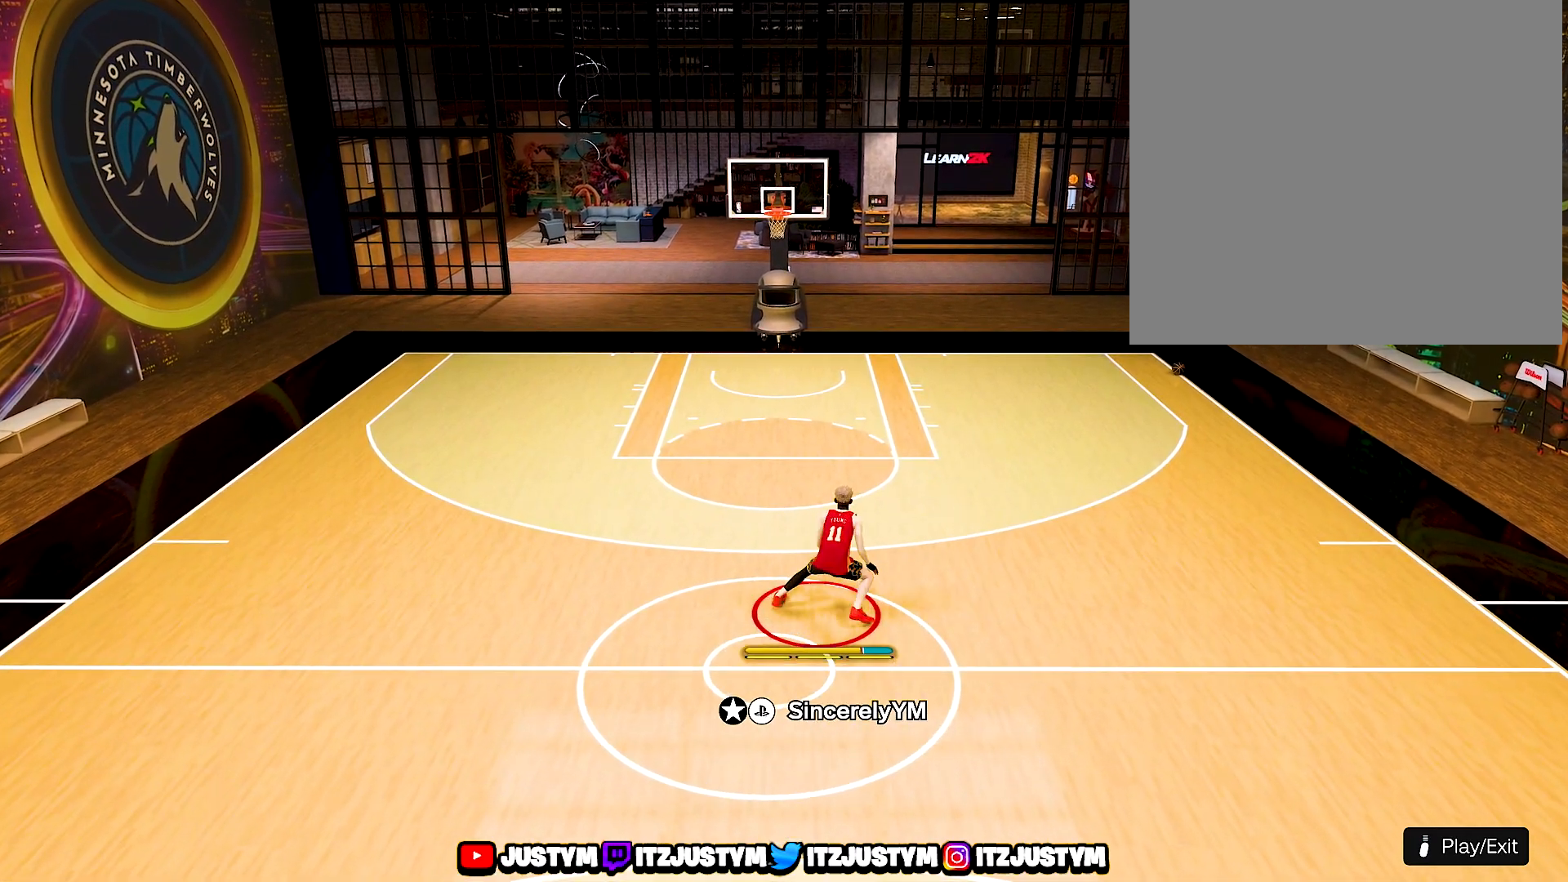
{"buttons": [], "left_stick": "center", "right_stick": "center", "events": [[83, "R2", "down"], [83, "right_stick", "right"], [183, "right_stick", "center"], [383, "right_stick", "left"], [483, "R2", "up"], [483, "right_stick", "center"]]}
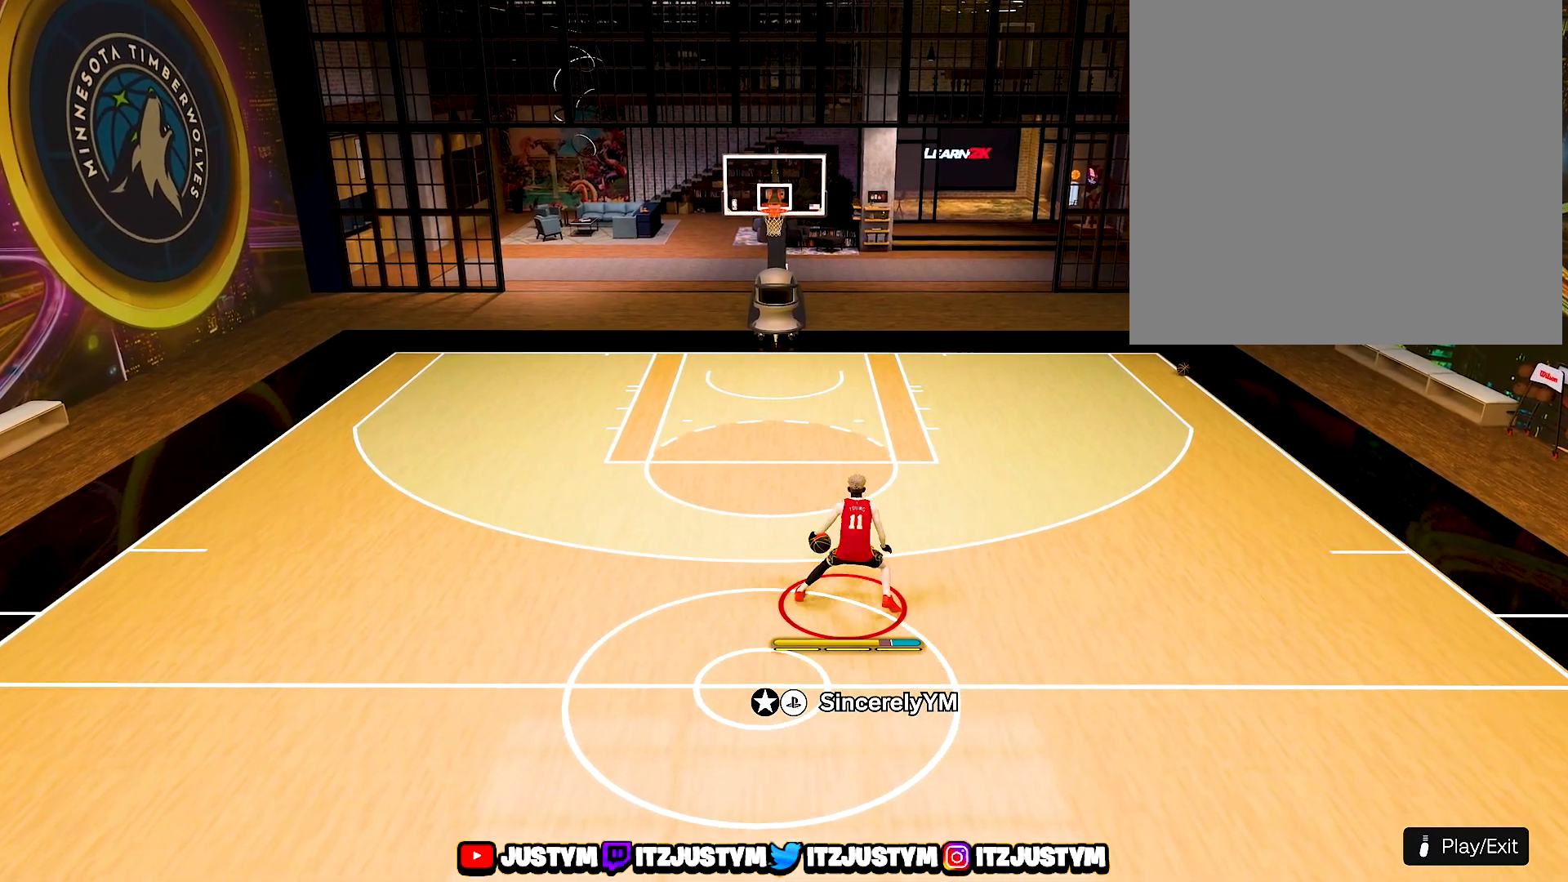
{"buttons": ["R2"], "left_stick": "center", "right_stick": "left", "events": [[150, "R2", "down"], [150, "right_stick", "right"], [233, "right_stick", "center"], [467, "right_stick", "left"]]}
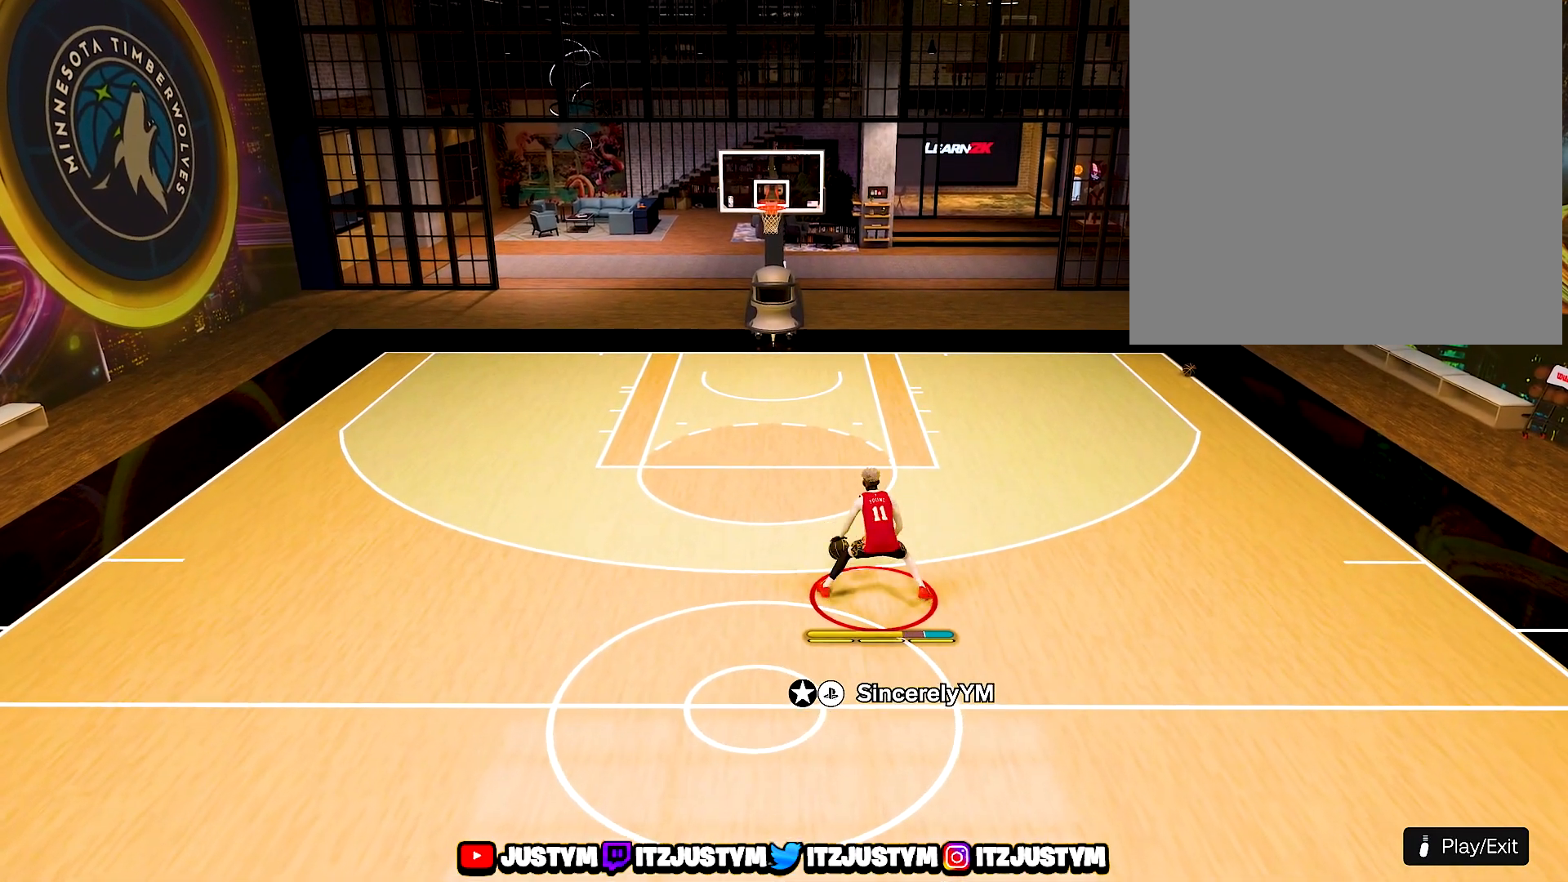
{"buttons": ["R2"], "left_stick": "center", "right_stick": "left", "events": [[33, "R2", "up"], [33, "right_stick", "center"], [200, "R2", "down"], [200, "right_stick", "right"], [300, "right_stick", "center"], [500, "right_stick", "left"]]}
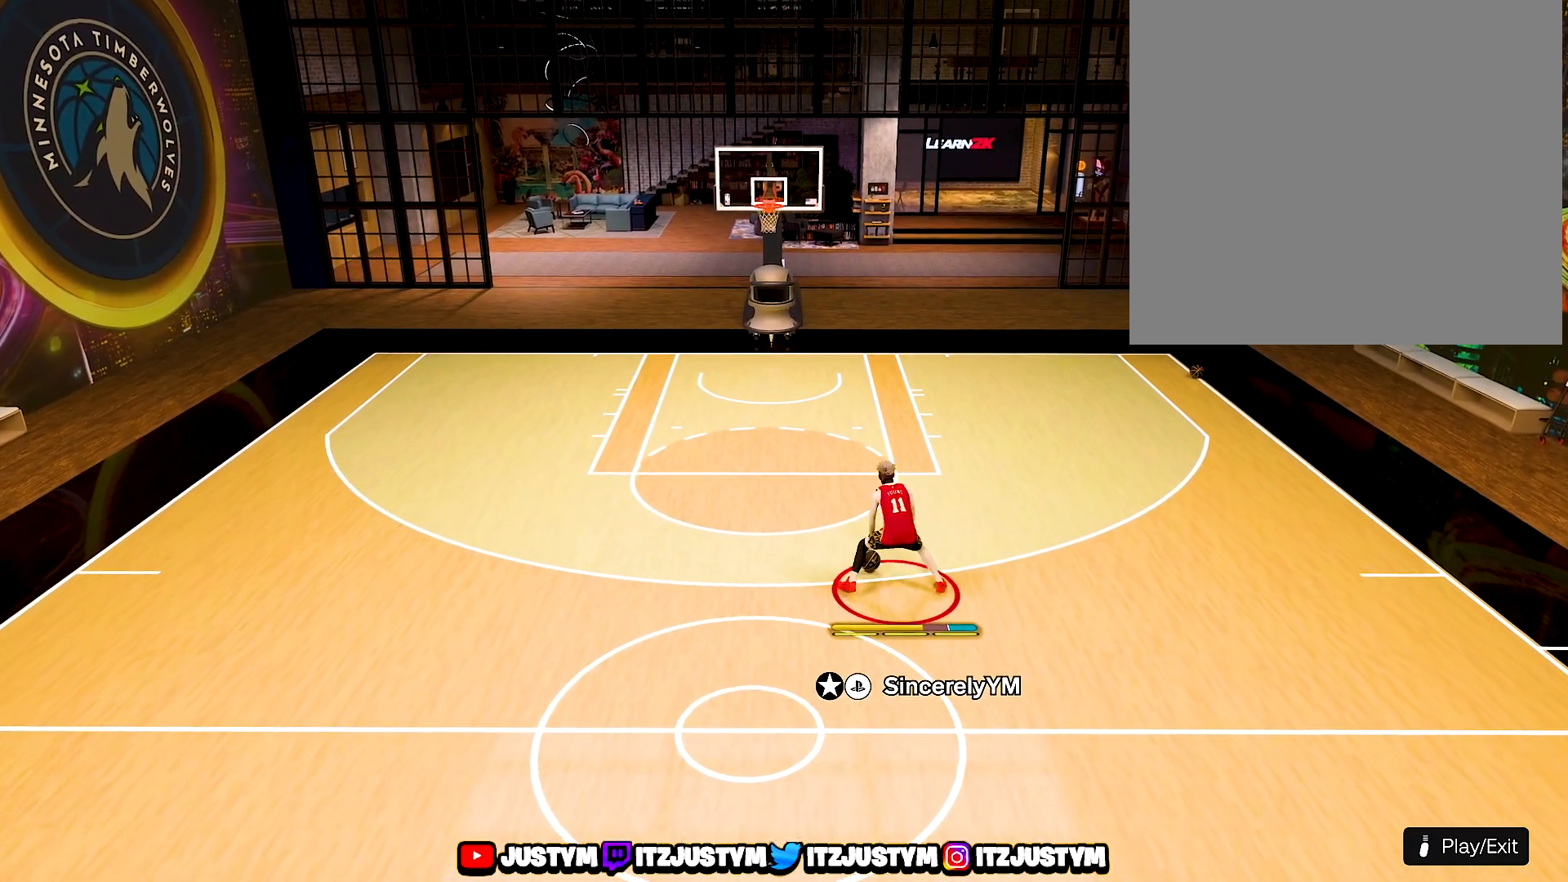
{"buttons": ["R2"], "left_stick": "center", "right_stick": "center", "events": [[67, "R2", "up"], [67, "right_stick", "center"], [250, "R2", "down"], [250, "right_stick", "right"], [333, "right_stick", "center"]]}